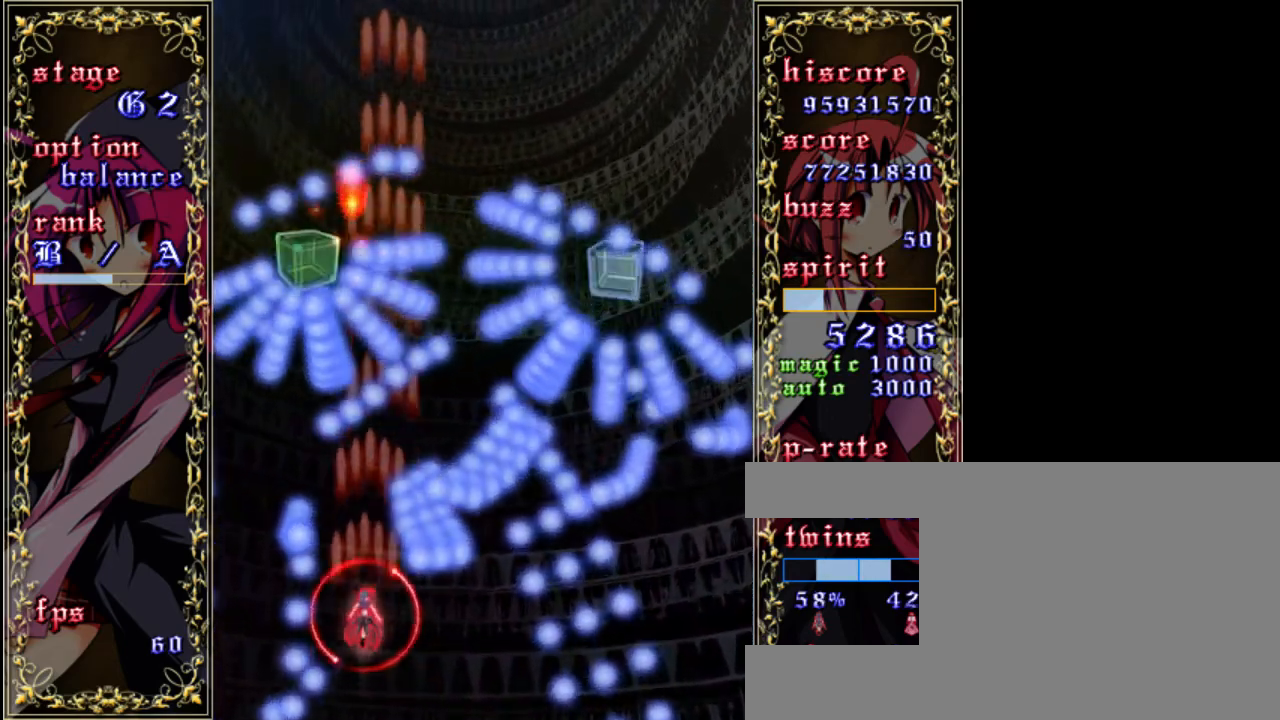
Gameplay with keyboard; each line is a JSON object with the keys held at the frame after it. "events" lists presses ("down") and releases ("up") of "a", "c", "d", "down", "left", "right", "s", "shift", "up", "x" and "z" between this image and that frame as [ms after this image, input, new state], when the widget could be followed in between. No other keys are recorded. Mouse input is not recorded.
{"keys": ["left", "shift", "up", "z"], "events": [[17, "up", "down"], [150, "left", "down"], [283, "left", "up"], [417, "left", "down"]]}
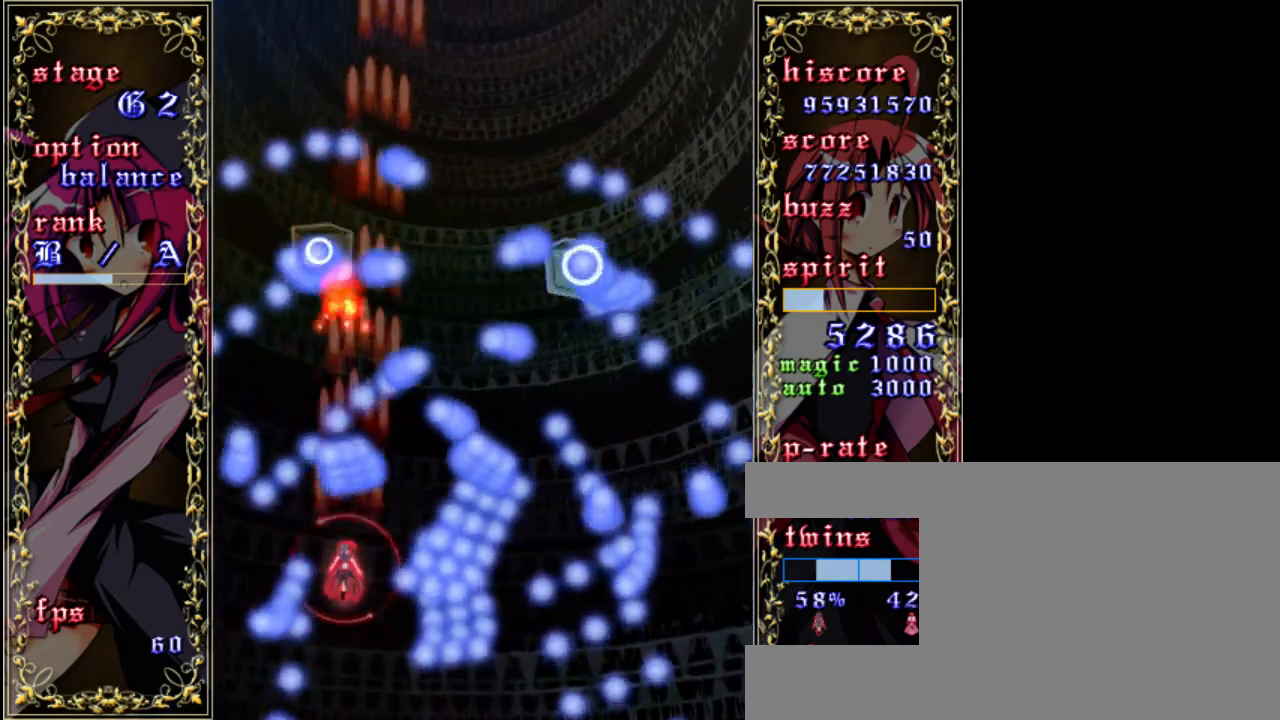
{"keys": ["down", "shift", "z"], "events": [[117, "up", "up"], [450, "left", "up"], [483, "down", "down"]]}
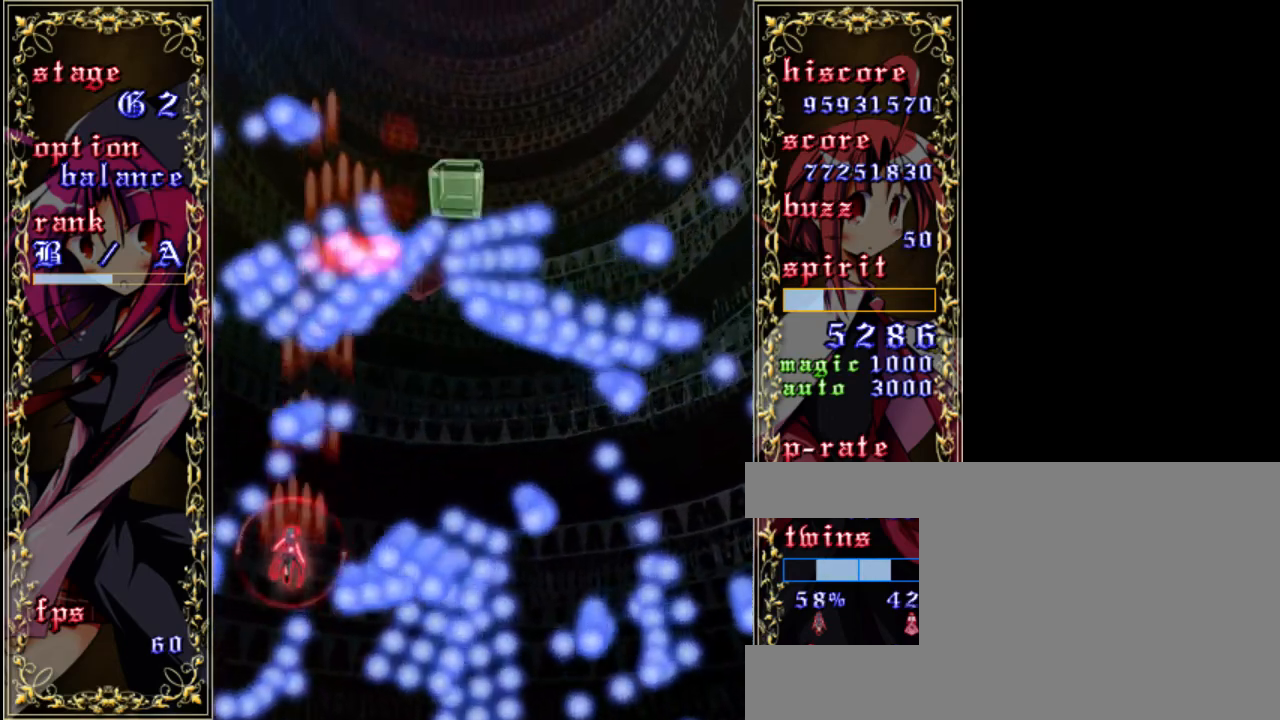
{"keys": ["shift", "z"], "events": [[50, "down", "up"], [150, "right", "down"], [317, "right", "up"]]}
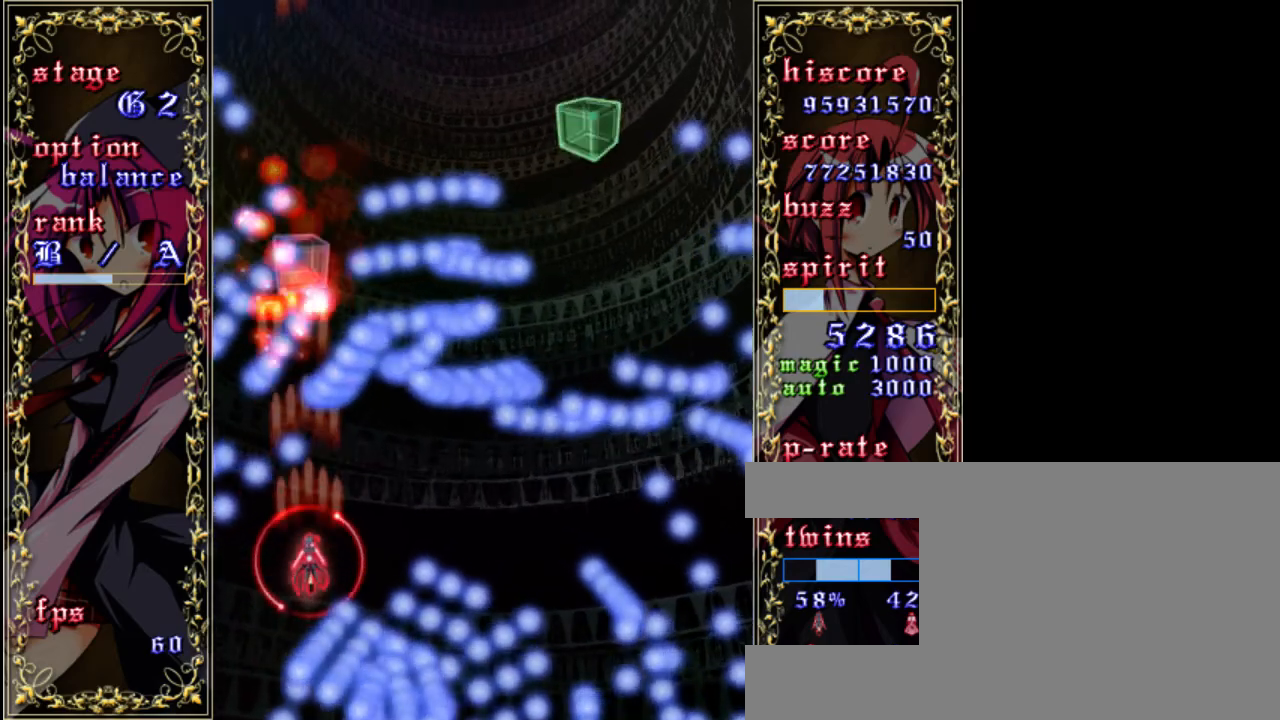
{"keys": ["down", "right", "shift", "z"], "events": [[17, "up", "down"], [50, "right", "down"], [150, "up", "up"], [417, "down", "down"]]}
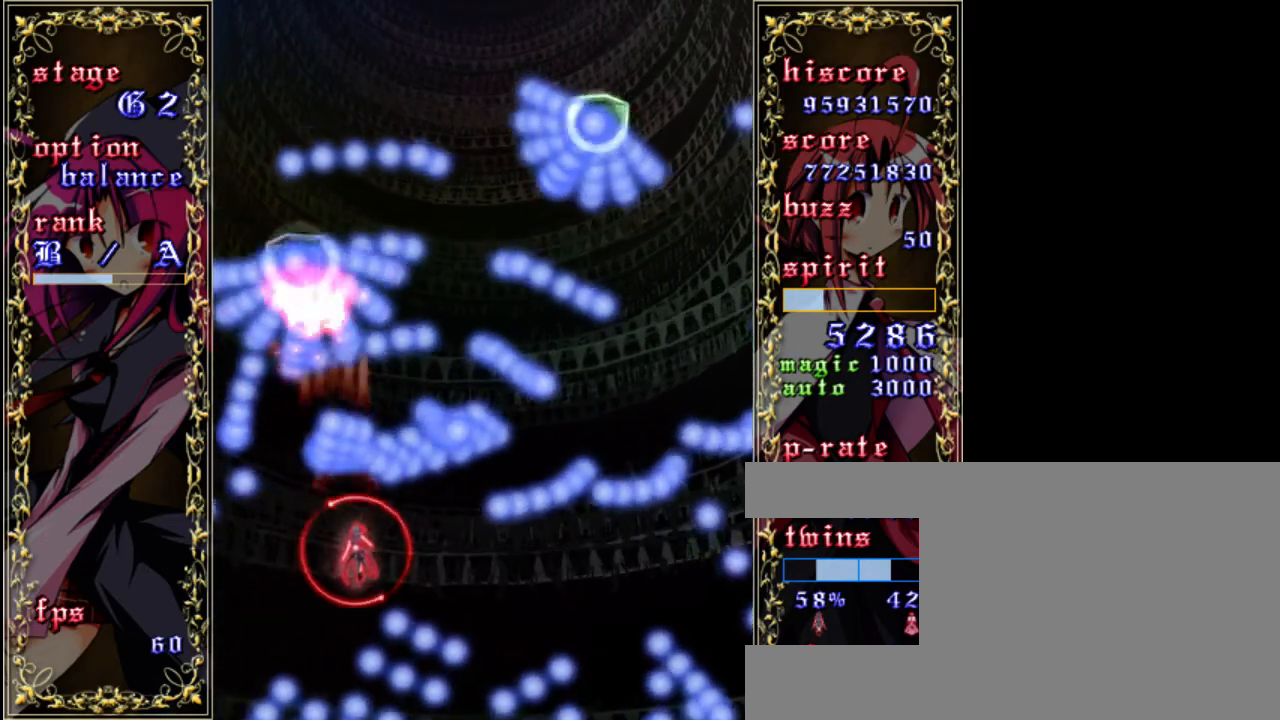
{"keys": ["right", "shift", "z"], "events": [[83, "down", "up"], [150, "down", "down"], [183, "right", "up"], [317, "down", "up"], [350, "right", "down"]]}
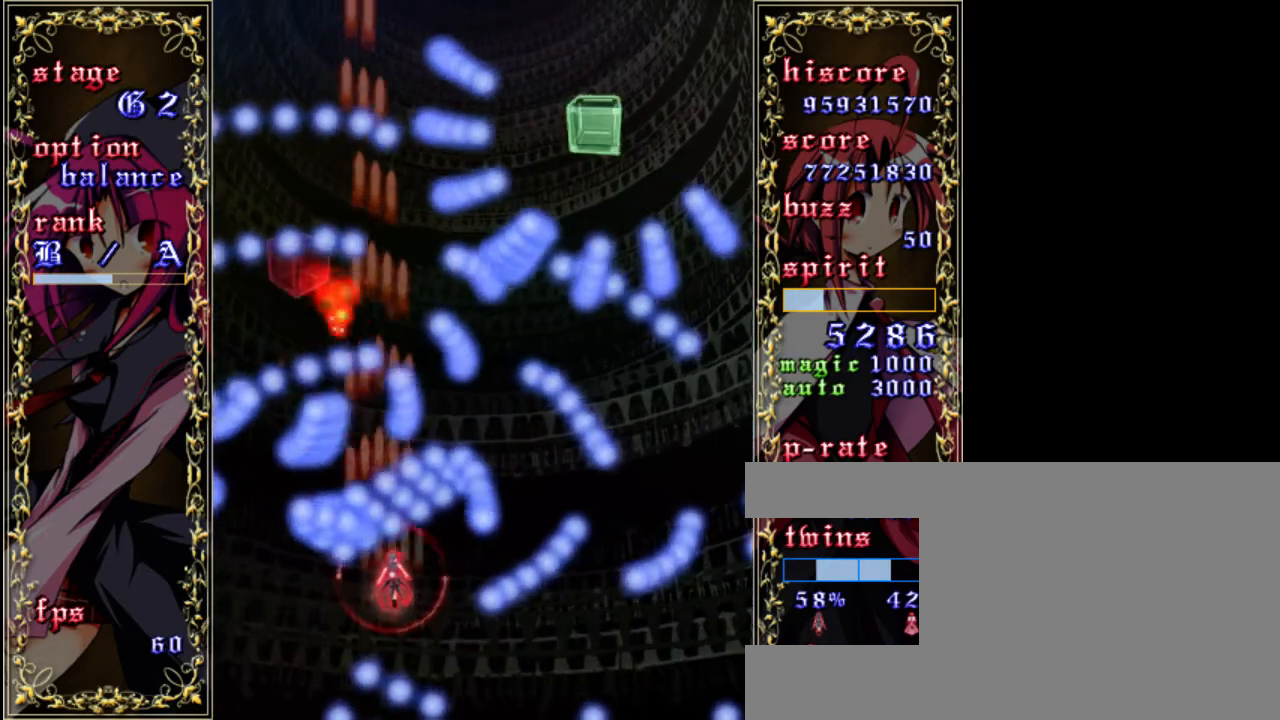
{"keys": ["down", "shift", "z"], "events": [[317, "right", "up"], [417, "down", "down"]]}
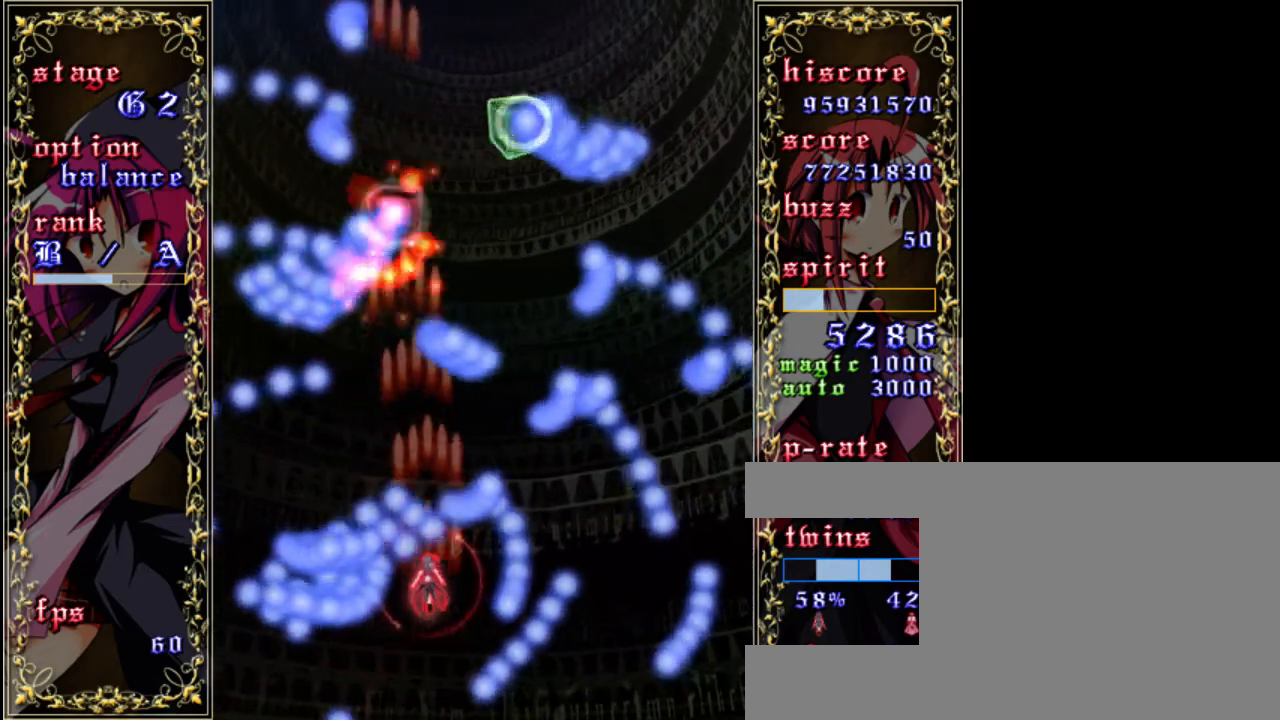
{"keys": ["right", "shift", "up", "z"], "events": [[83, "down", "up"], [83, "right", "down"], [217, "right", "up"], [317, "up", "down"], [483, "right", "down"]]}
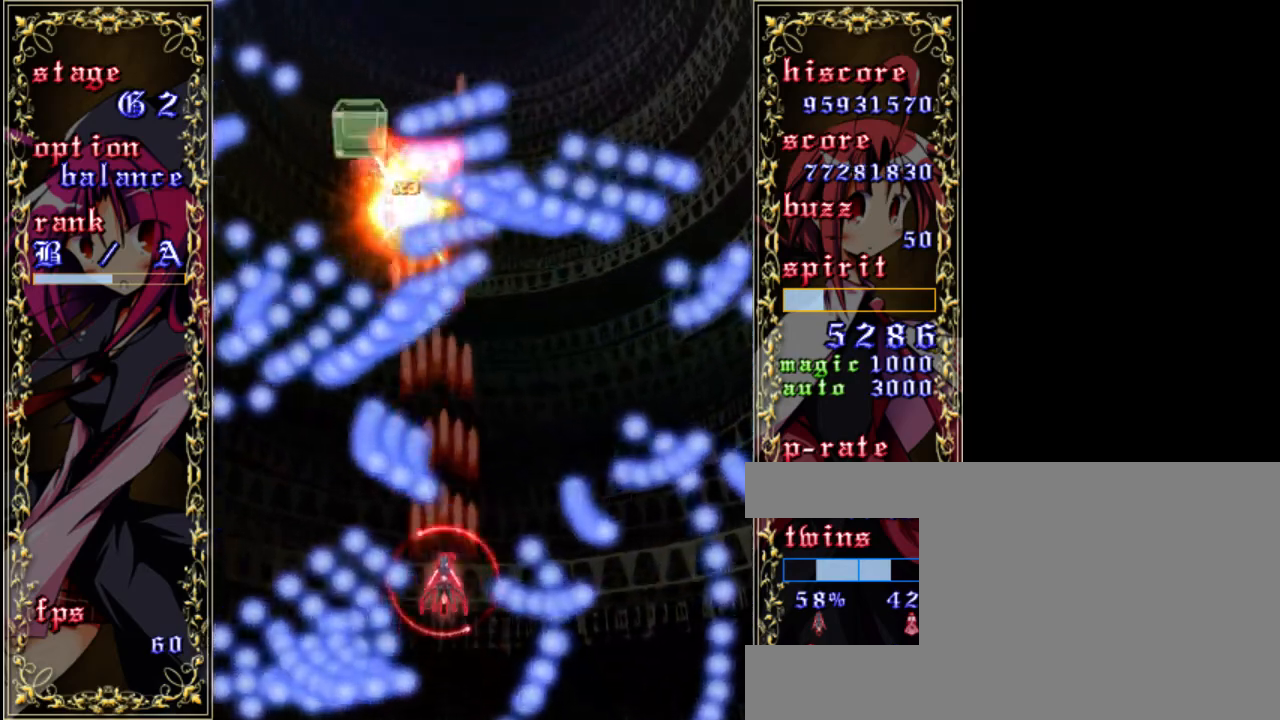
{"keys": ["right", "shift", "z"], "events": [[250, "up", "up"]]}
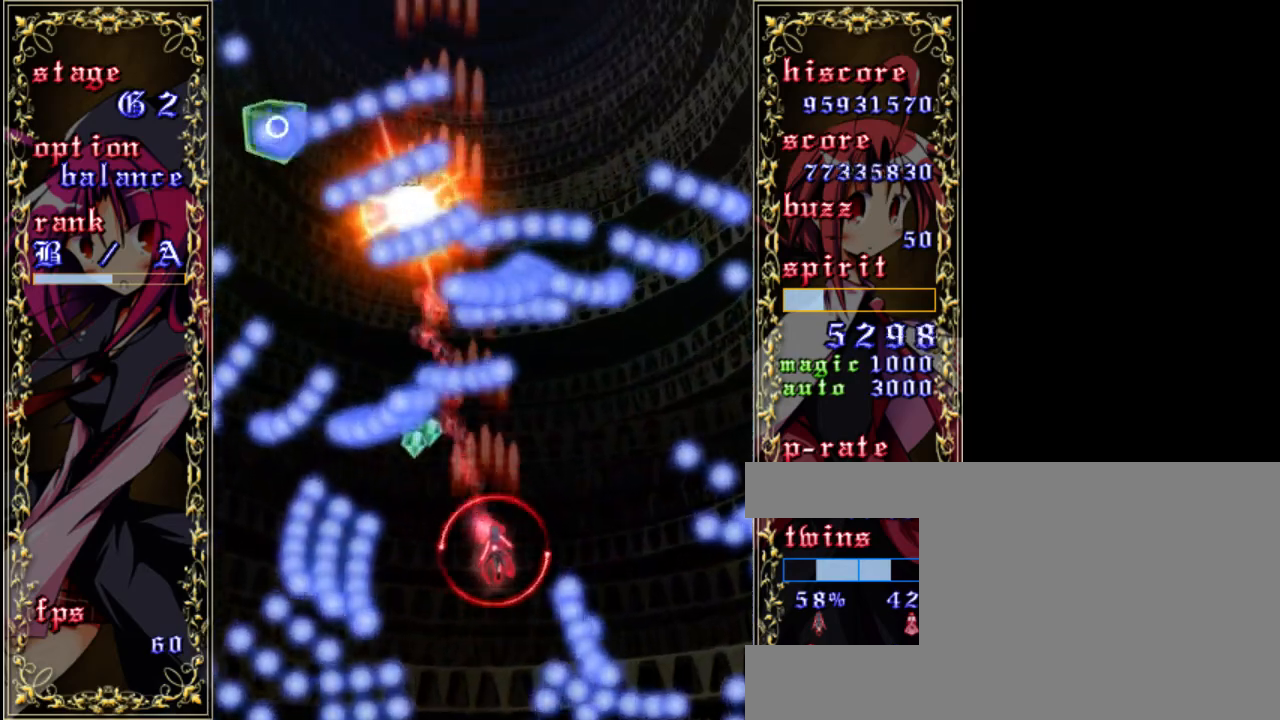
{"keys": ["right", "shift", "z"], "events": [[50, "right", "up"], [183, "left", "down"], [350, "right", "down"], [383, "left", "up"]]}
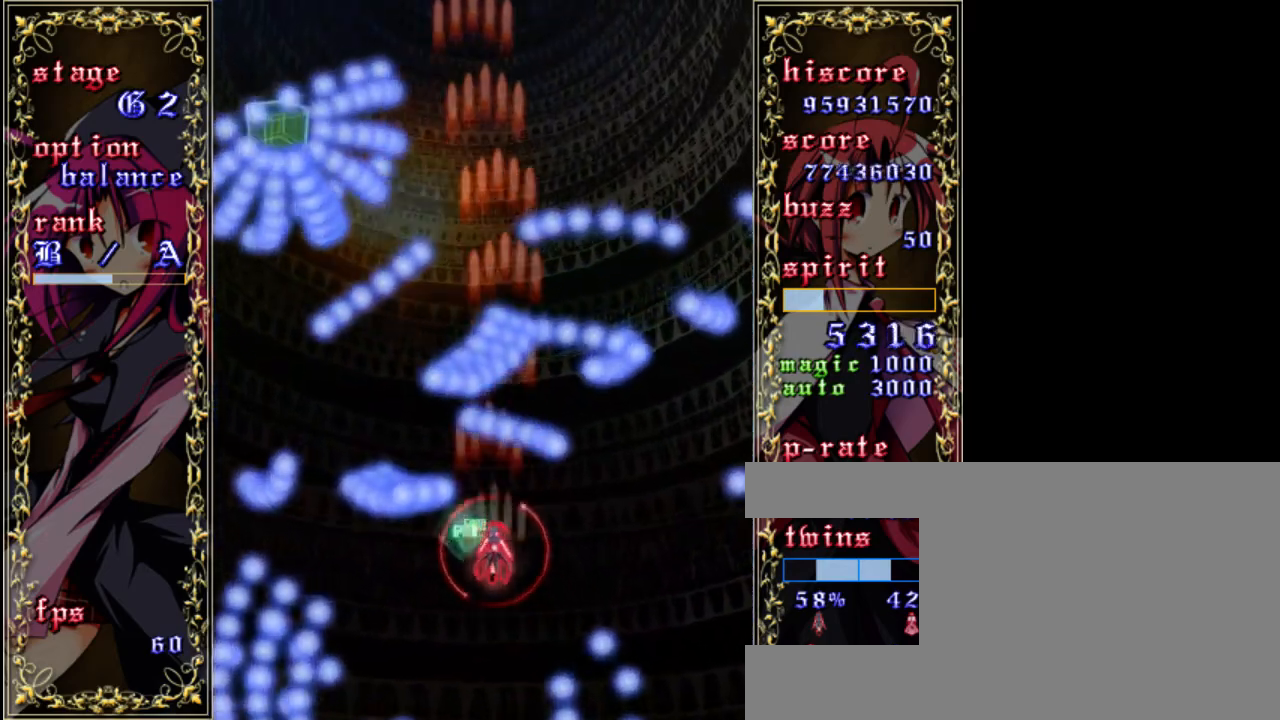
{"keys": ["shift", "z"], "events": [[17, "shift", "up"], [83, "right", "up"], [217, "shift", "down"]]}
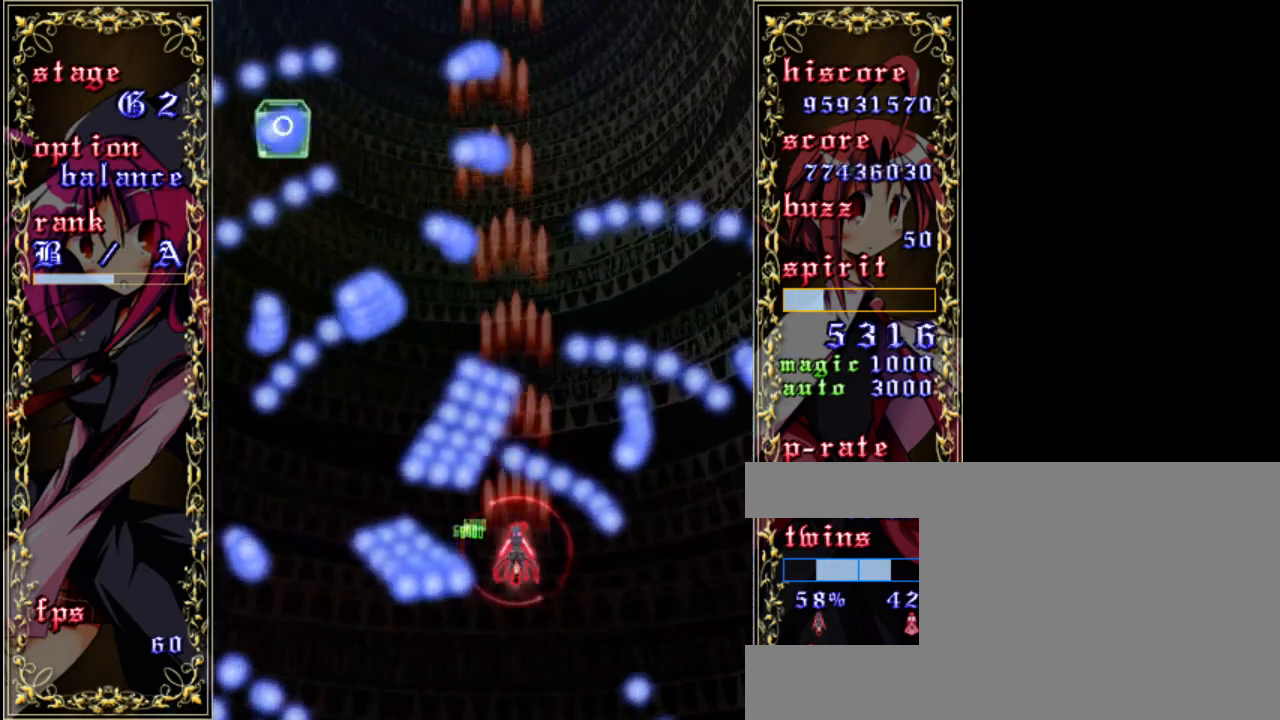
{"keys": ["right", "shift", "up", "z"], "events": [[283, "up", "down"], [450, "right", "down"]]}
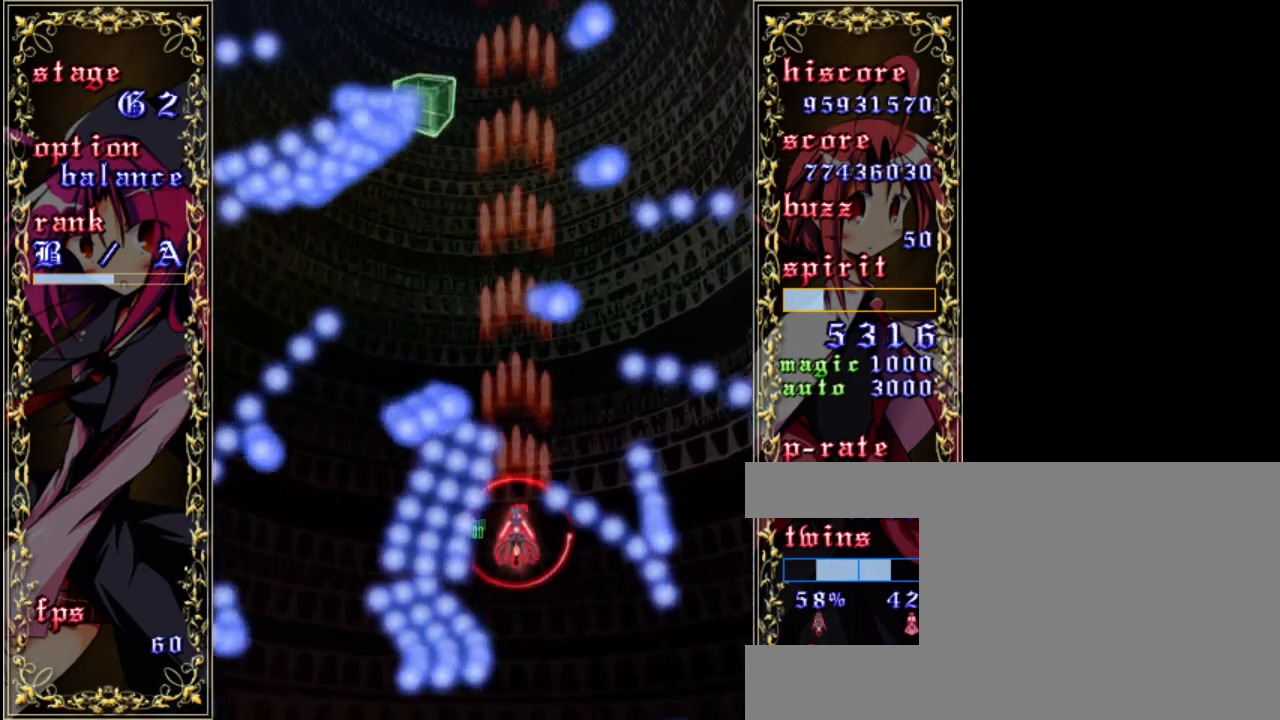
{"keys": ["left", "z"], "events": [[250, "right", "up"], [350, "shift", "up"], [483, "left", "down"], [483, "up", "up"]]}
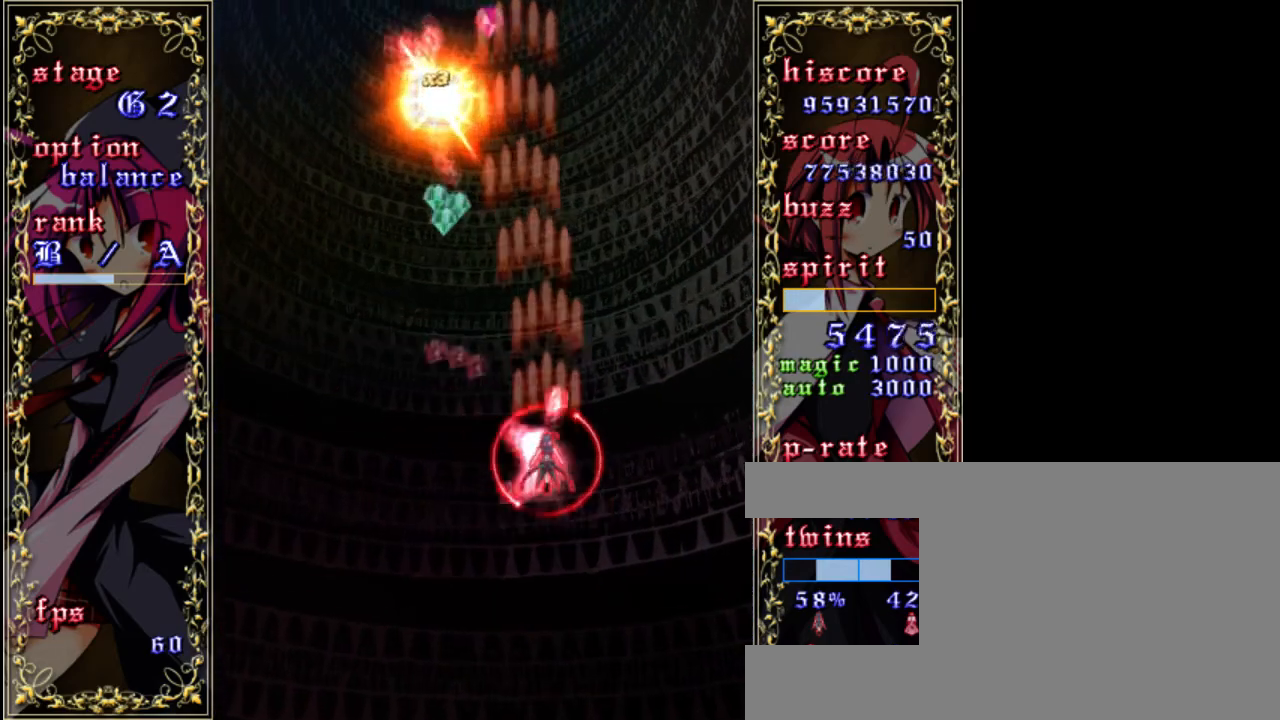
{"keys": ["left", "z"], "events": [[117, "up", "down"], [250, "left", "up"], [383, "left", "down"], [383, "up", "up"]]}
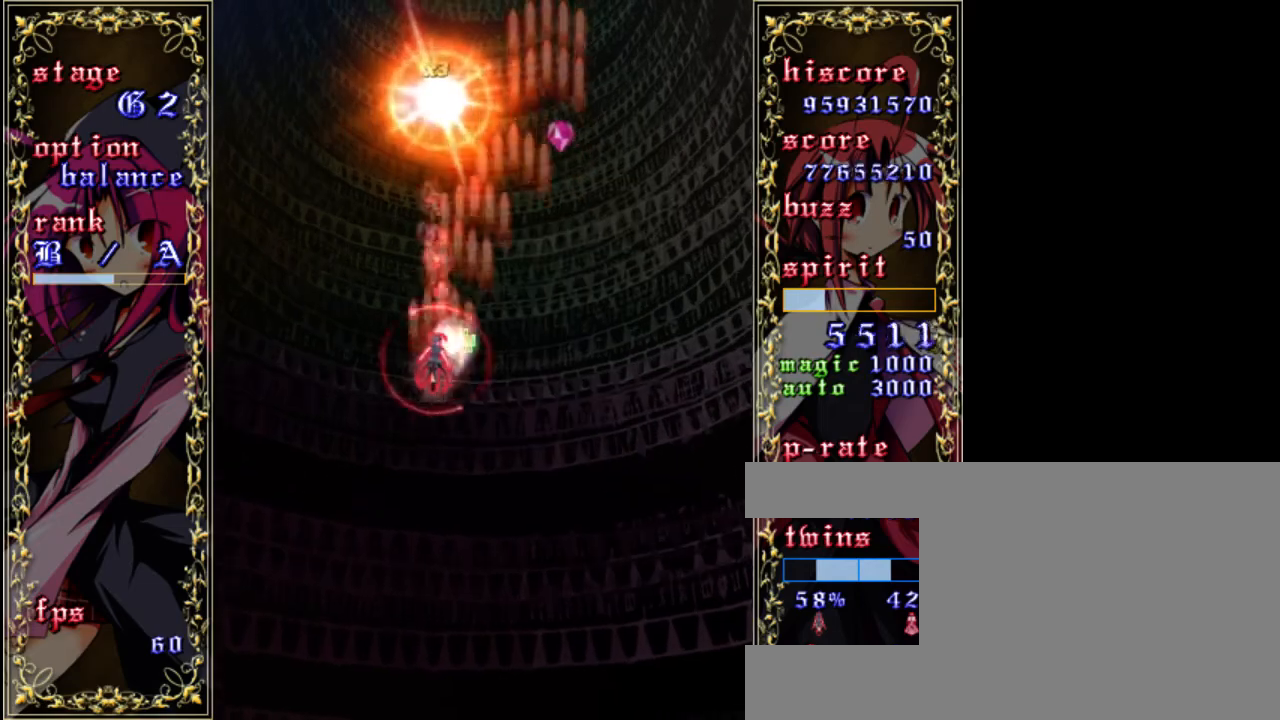
{"keys": ["left", "z"], "events": [[17, "down", "down"], [50, "a", "down"], [50, "left", "up"], [150, "a", "up"], [250, "left", "down"], [450, "down", "up"]]}
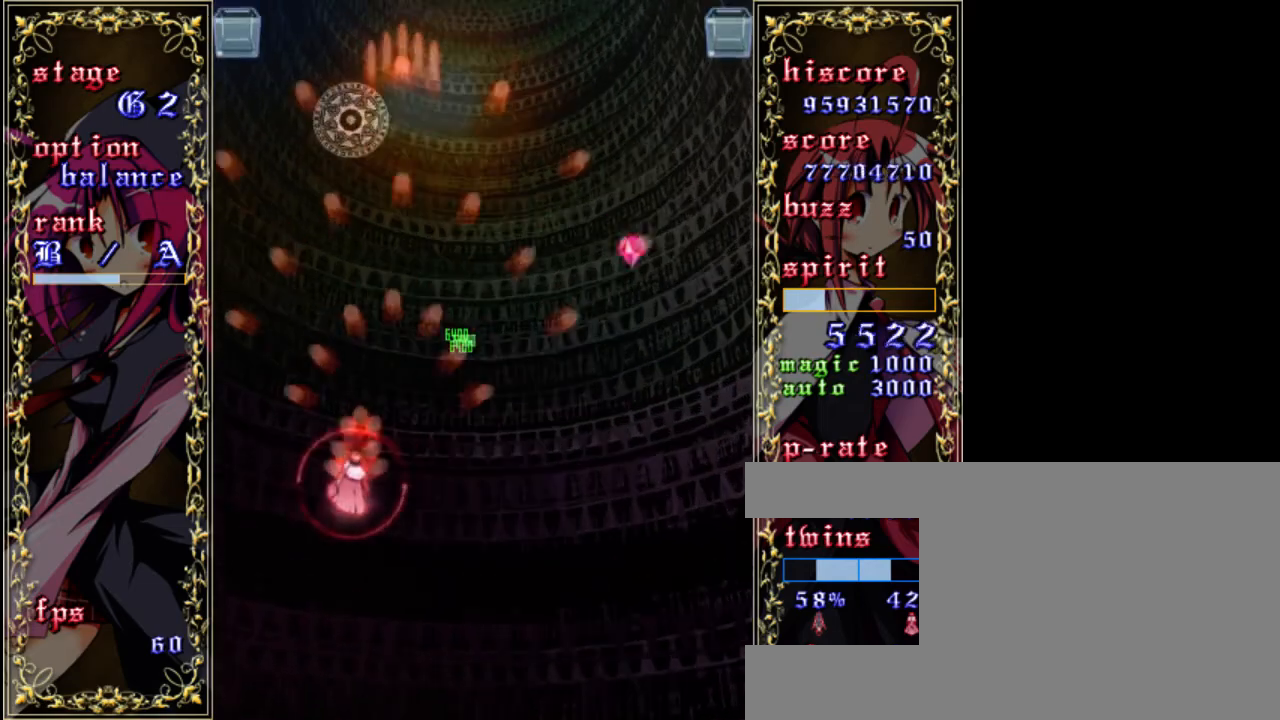
{"keys": ["z"], "events": [[150, "left", "up"], [217, "left", "down"], [317, "down", "down"], [350, "left", "up"], [450, "down", "up"]]}
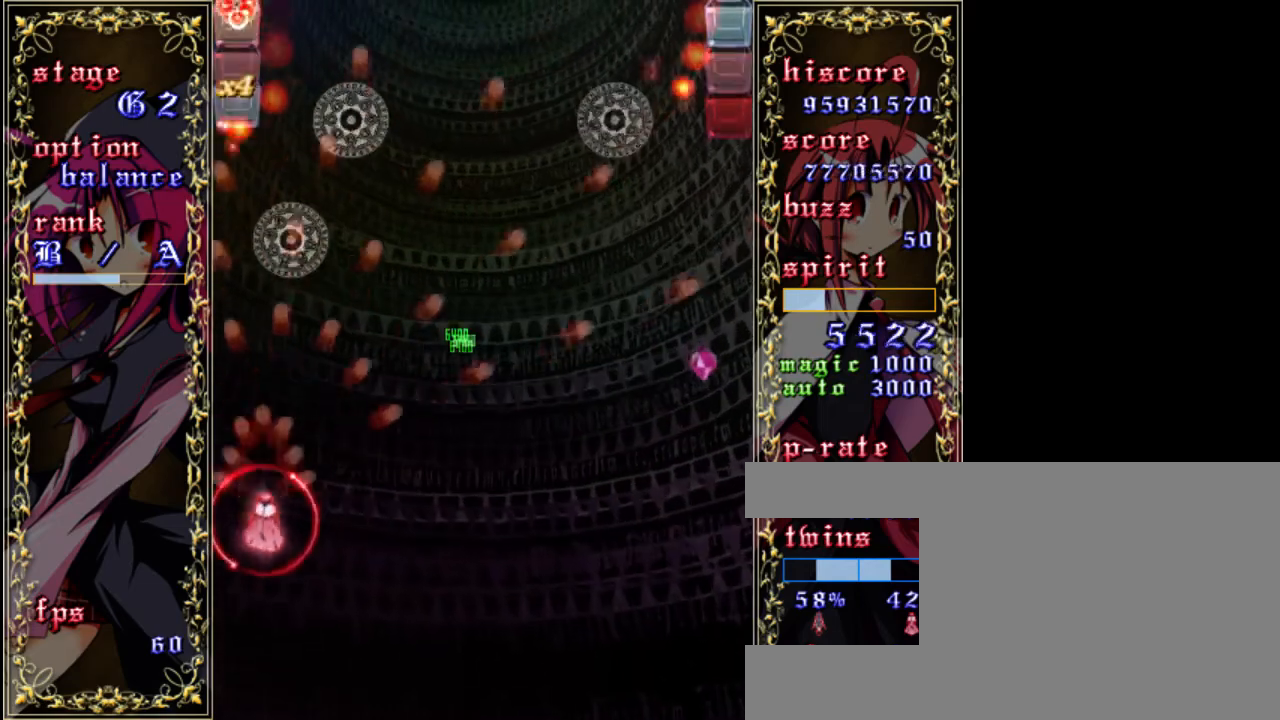
{"keys": ["z"], "events": []}
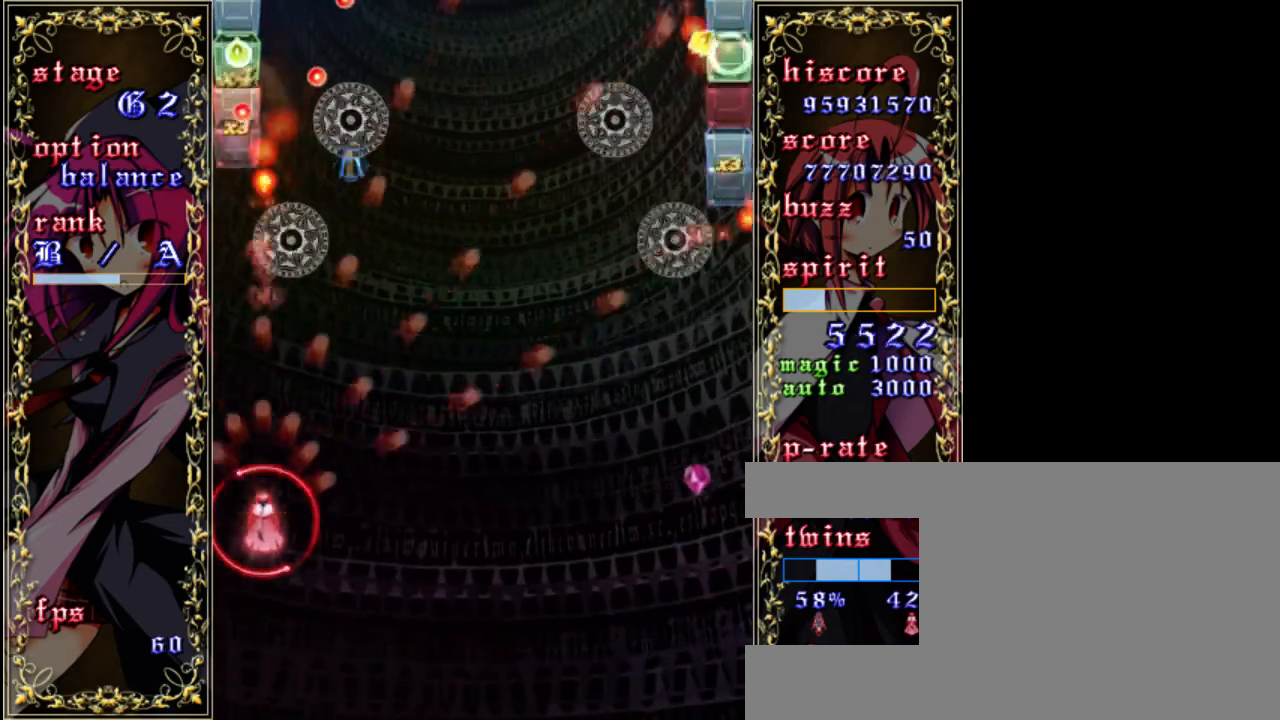
{"keys": ["z"], "events": [[233, "down", "down"], [367, "down", "up"]]}
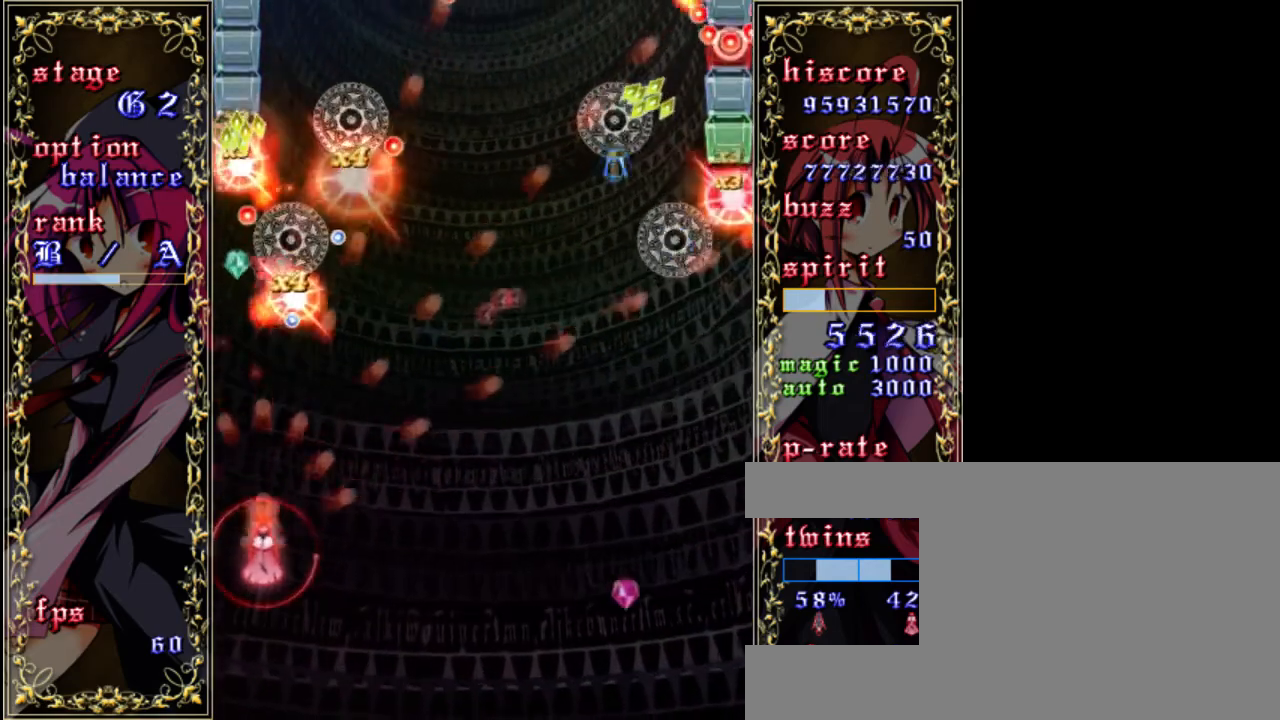
{"keys": ["z"], "events": []}
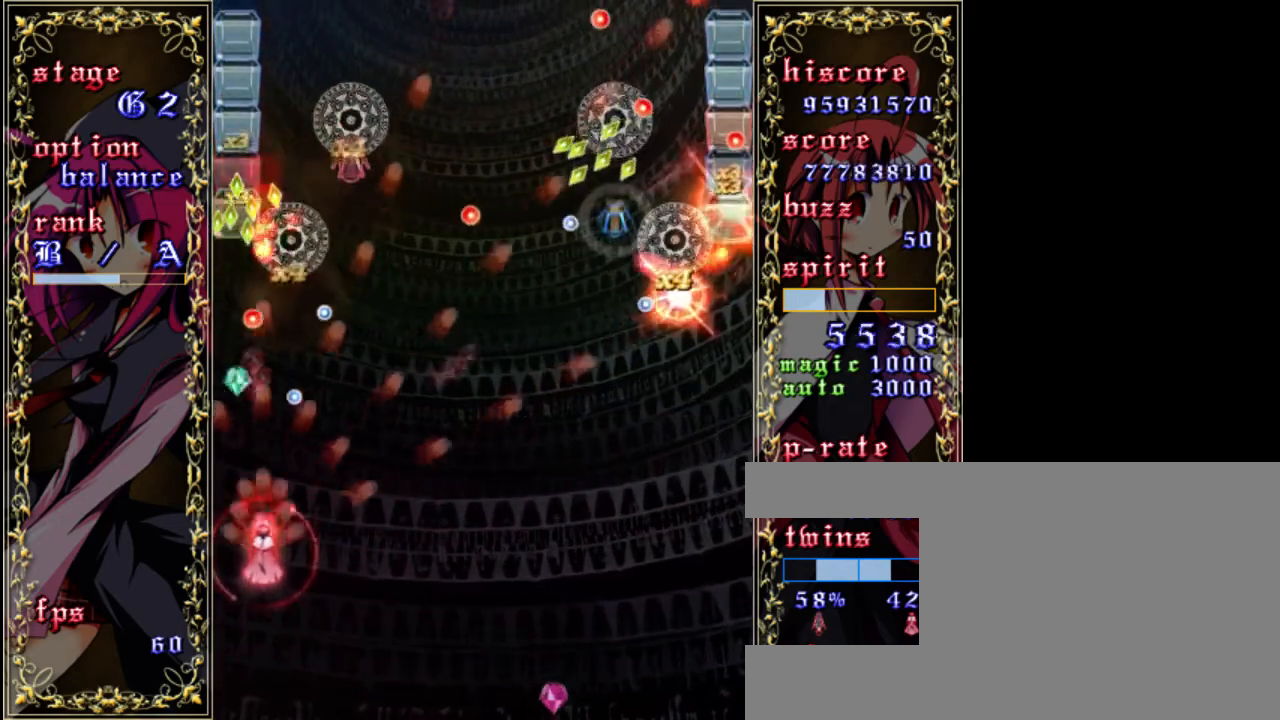
{"keys": ["down", "right", "z"], "events": [[367, "right", "down"], [400, "down", "down"]]}
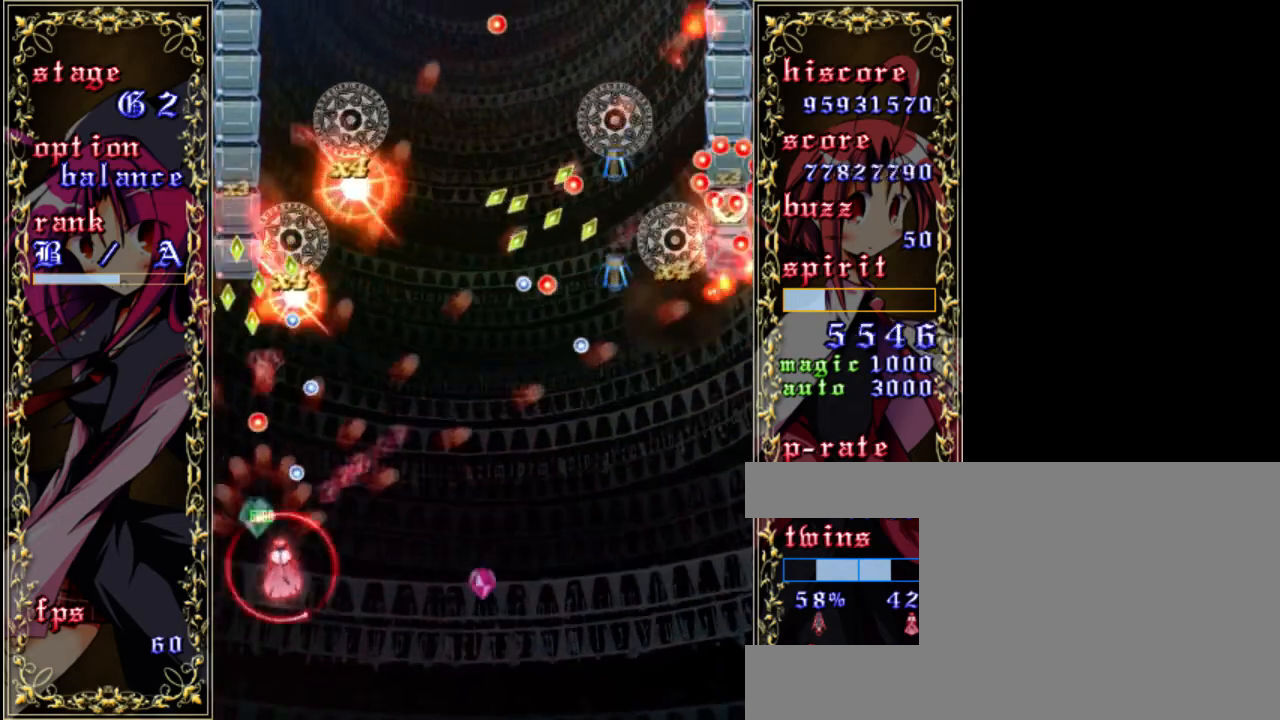
{"keys": ["z"], "events": [[67, "down", "up"], [200, "up", "down"], [367, "up", "up"], [400, "right", "up"]]}
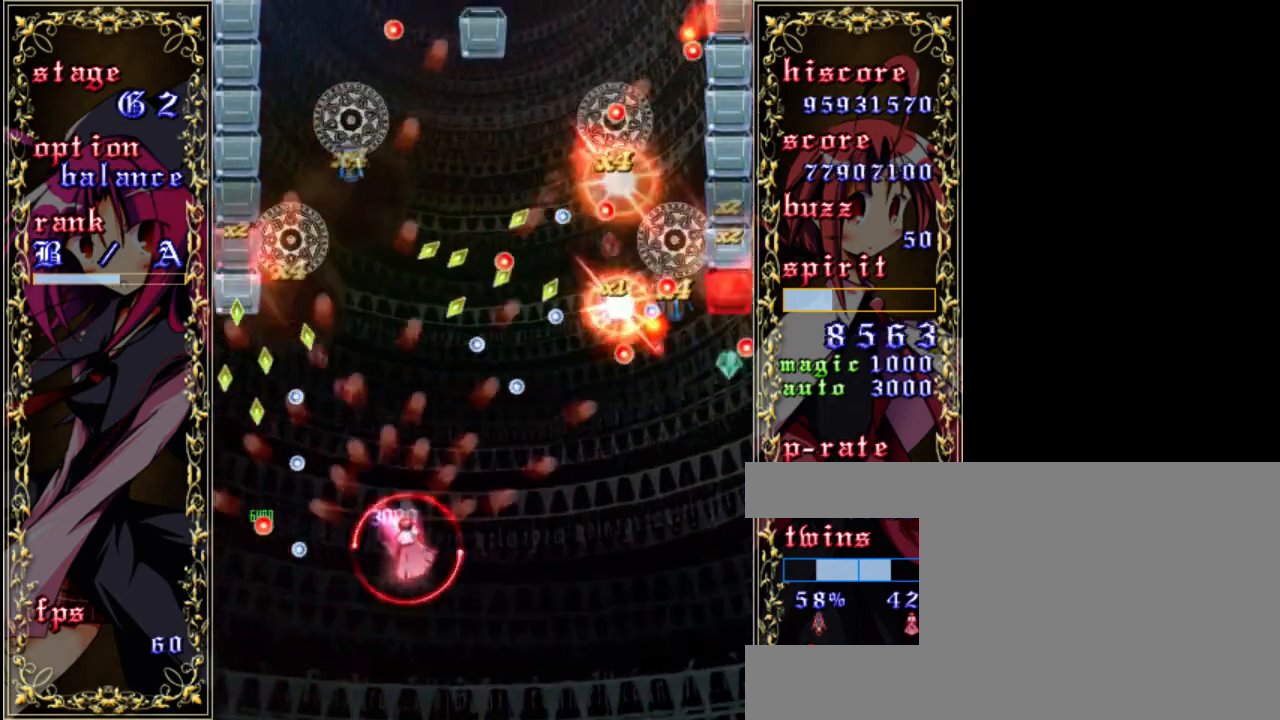
{"keys": ["right", "z"], "events": [[67, "down", "down"], [400, "down", "up"], [467, "right", "down"]]}
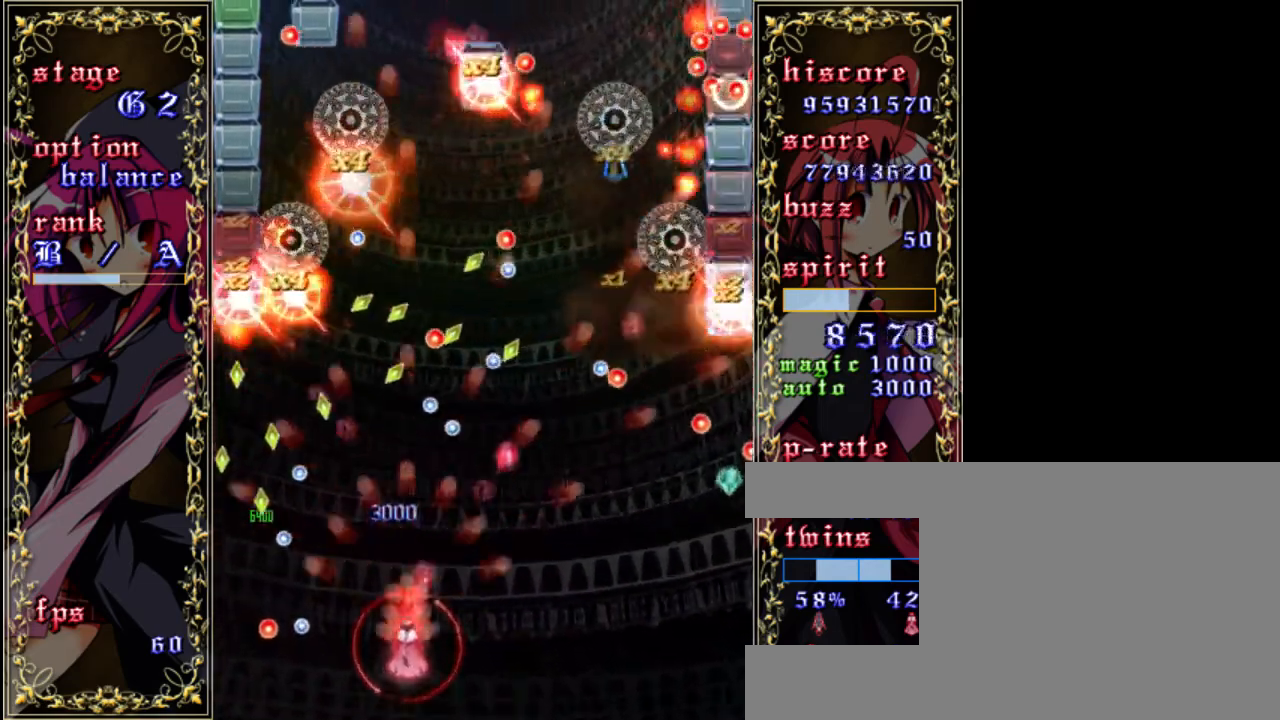
{"keys": ["right", "z"], "events": [[233, "up", "down"], [400, "up", "up"]]}
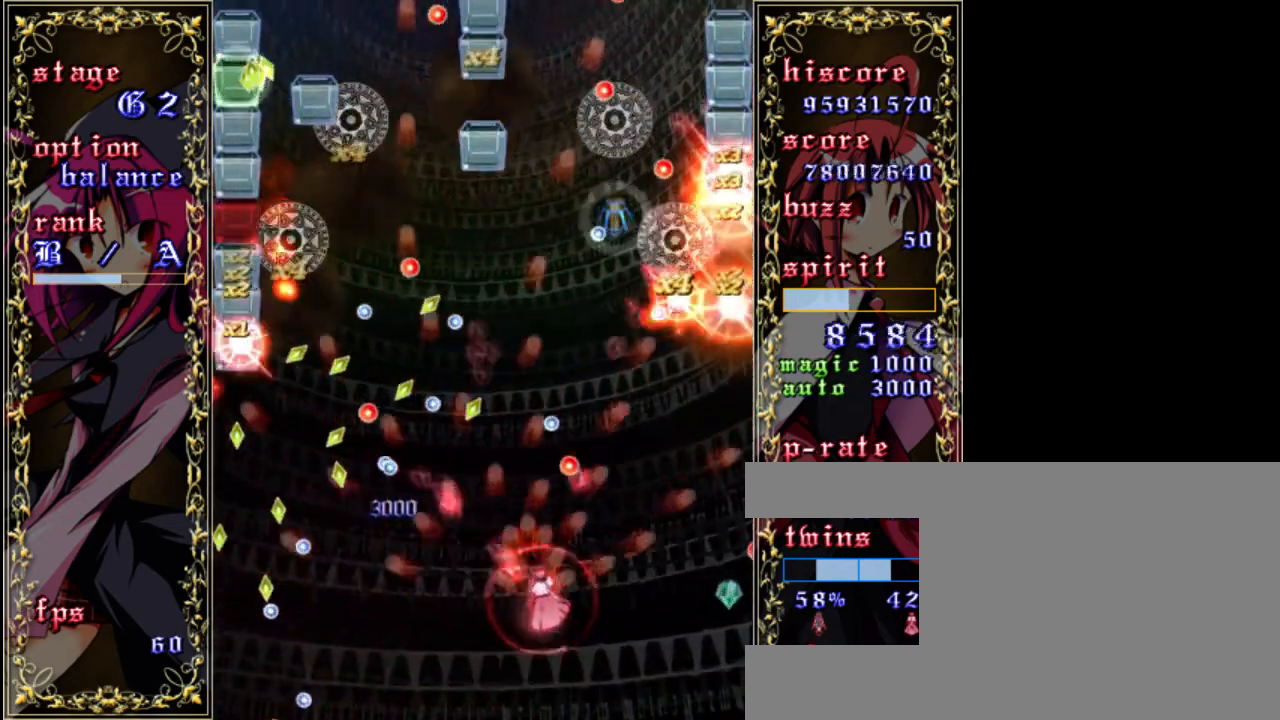
{"keys": ["z"], "events": [[467, "right", "up"]]}
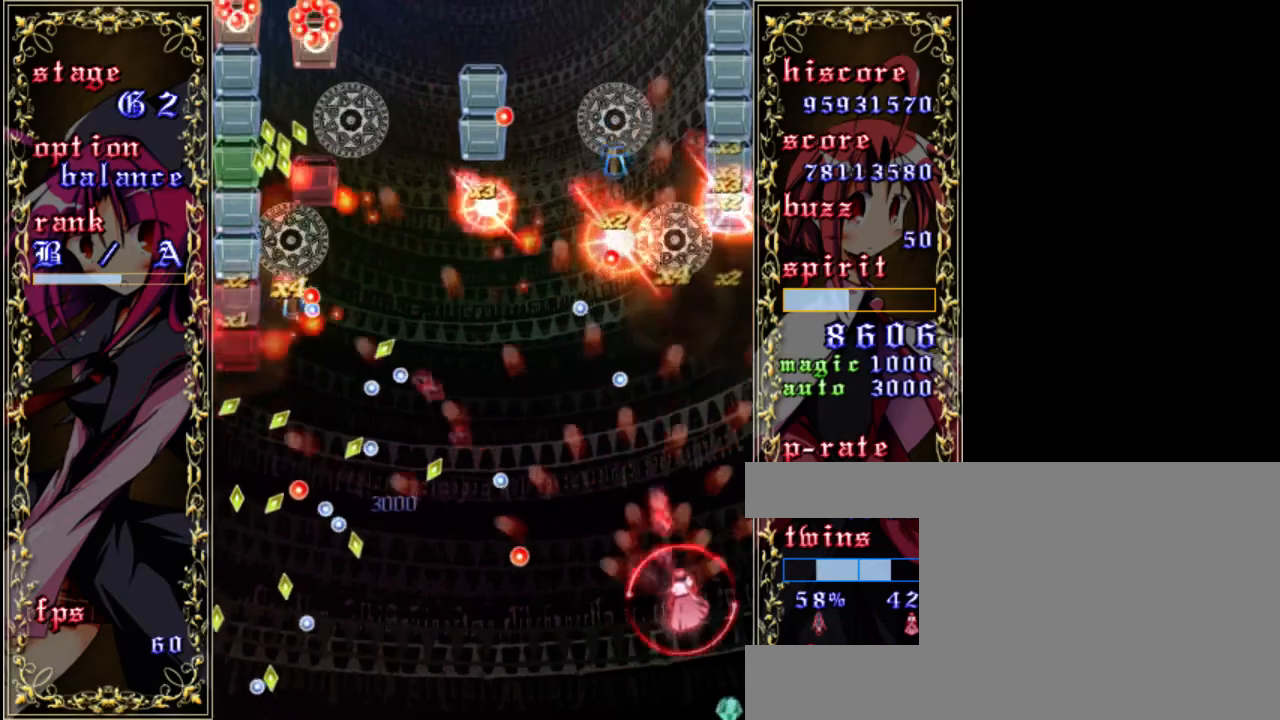
{"keys": ["shift", "z"], "events": [[333, "right", "down"], [400, "right", "up"], [433, "shift", "down"]]}
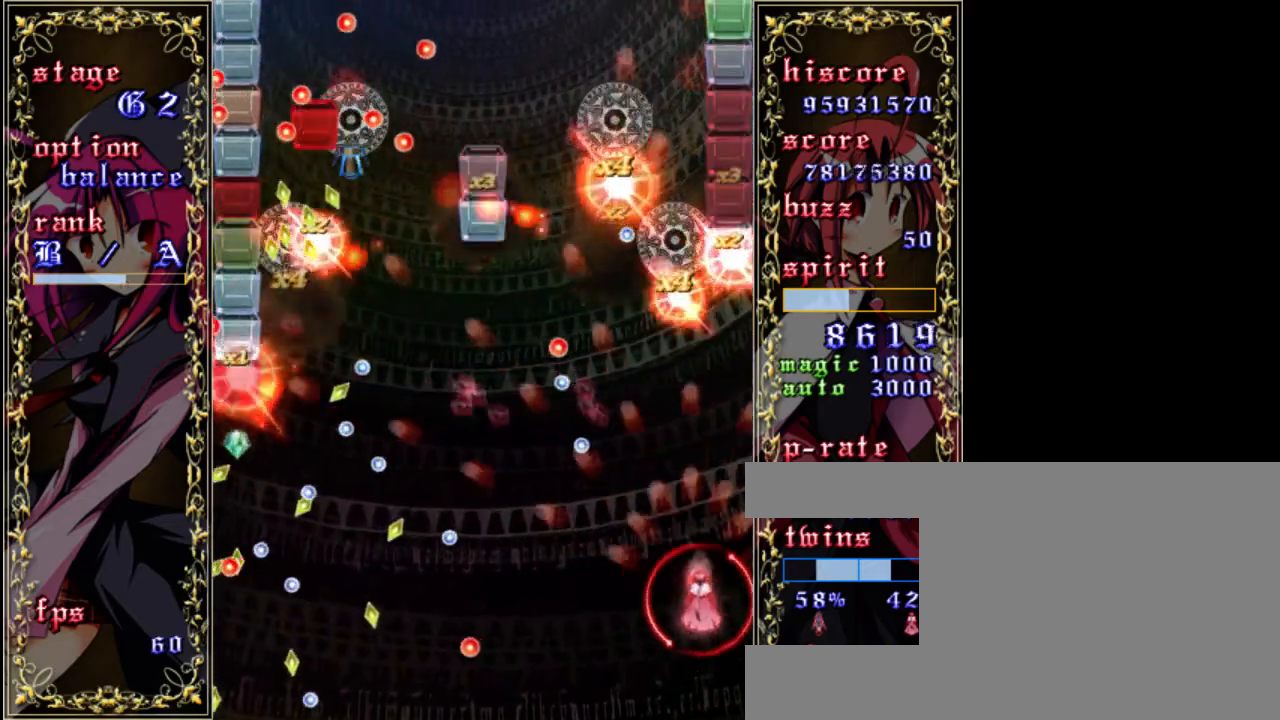
{"keys": ["shift", "z"], "events": [[67, "down", "down"], [233, "down", "up"]]}
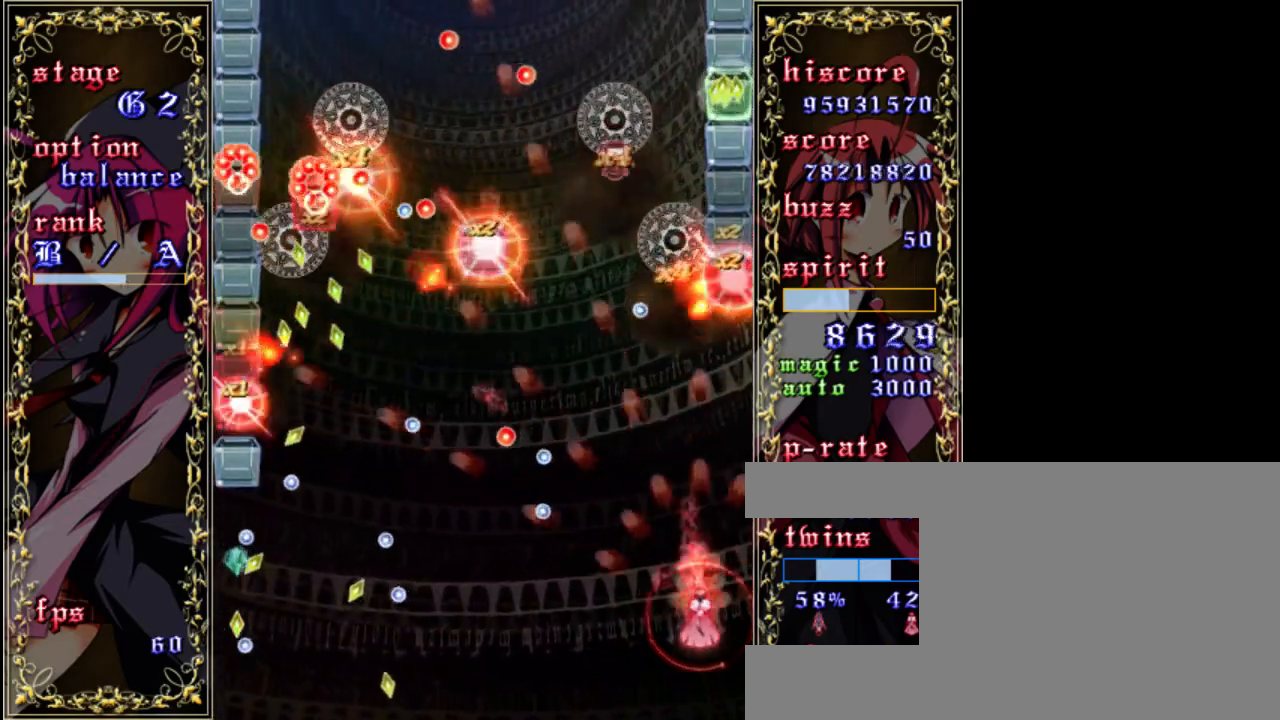
{"keys": ["shift", "z"], "events": [[33, "up", "down"], [300, "up", "up"]]}
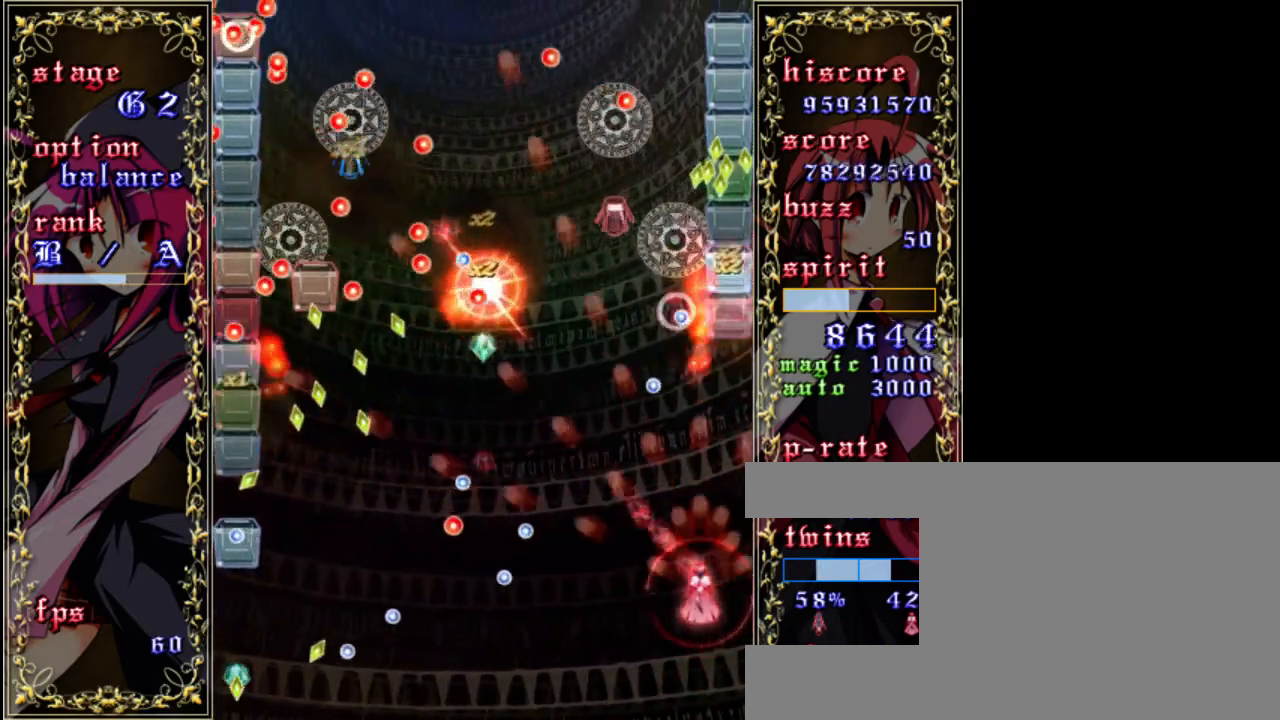
{"keys": ["left", "z"], "events": [[333, "down", "down"], [433, "left", "down"], [467, "down", "up"], [500, "shift", "up"]]}
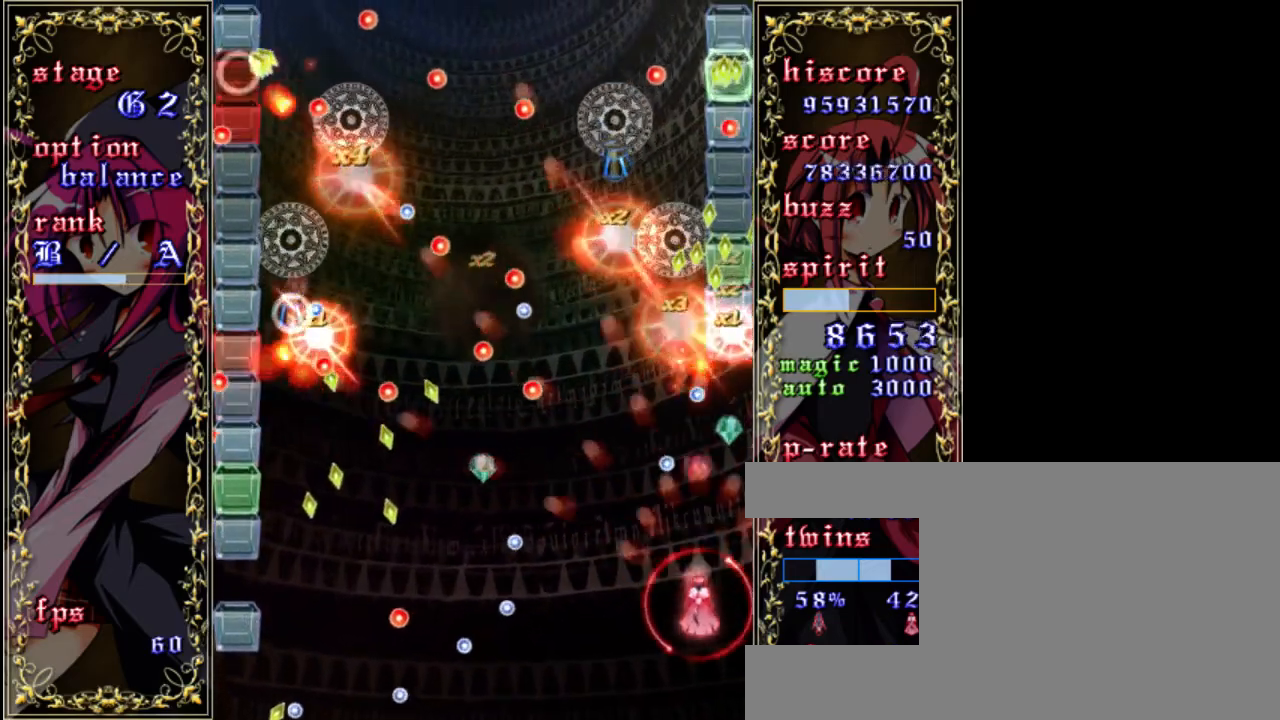
{"keys": ["shift", "z"], "events": [[167, "left", "up"], [200, "shift", "down"]]}
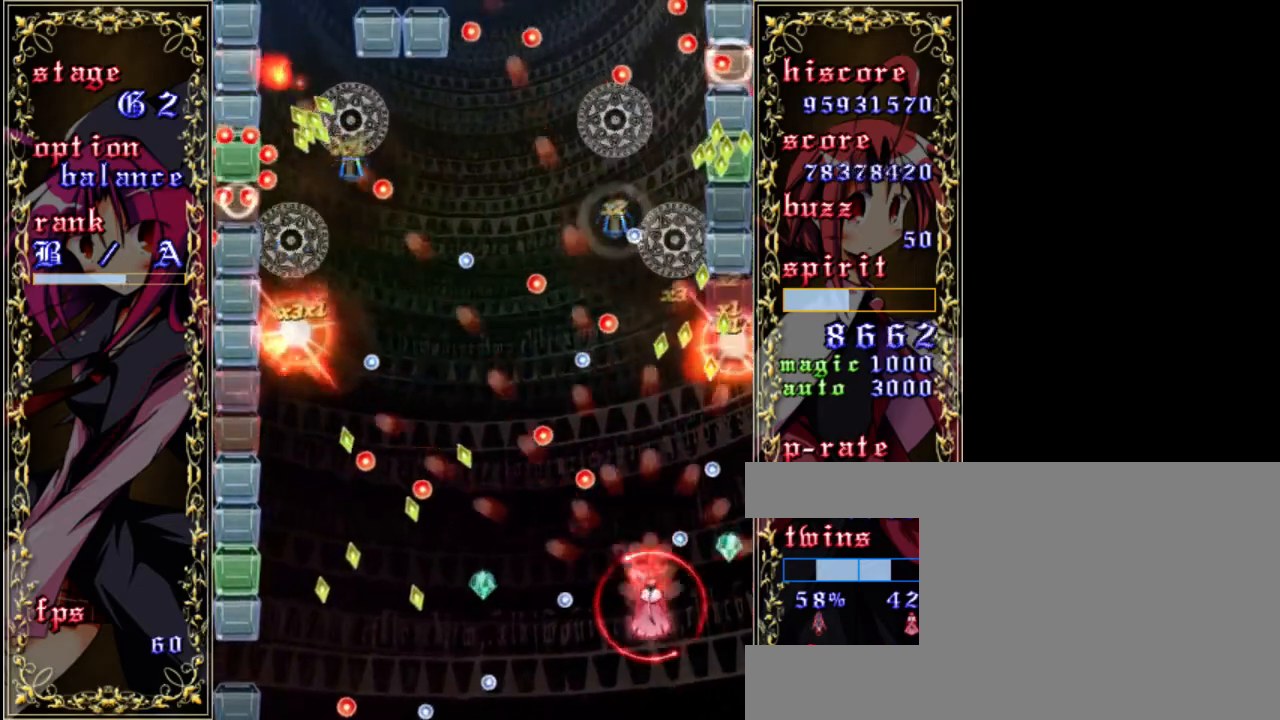
{"keys": ["left", "shift", "z"], "events": [[100, "left", "down"]]}
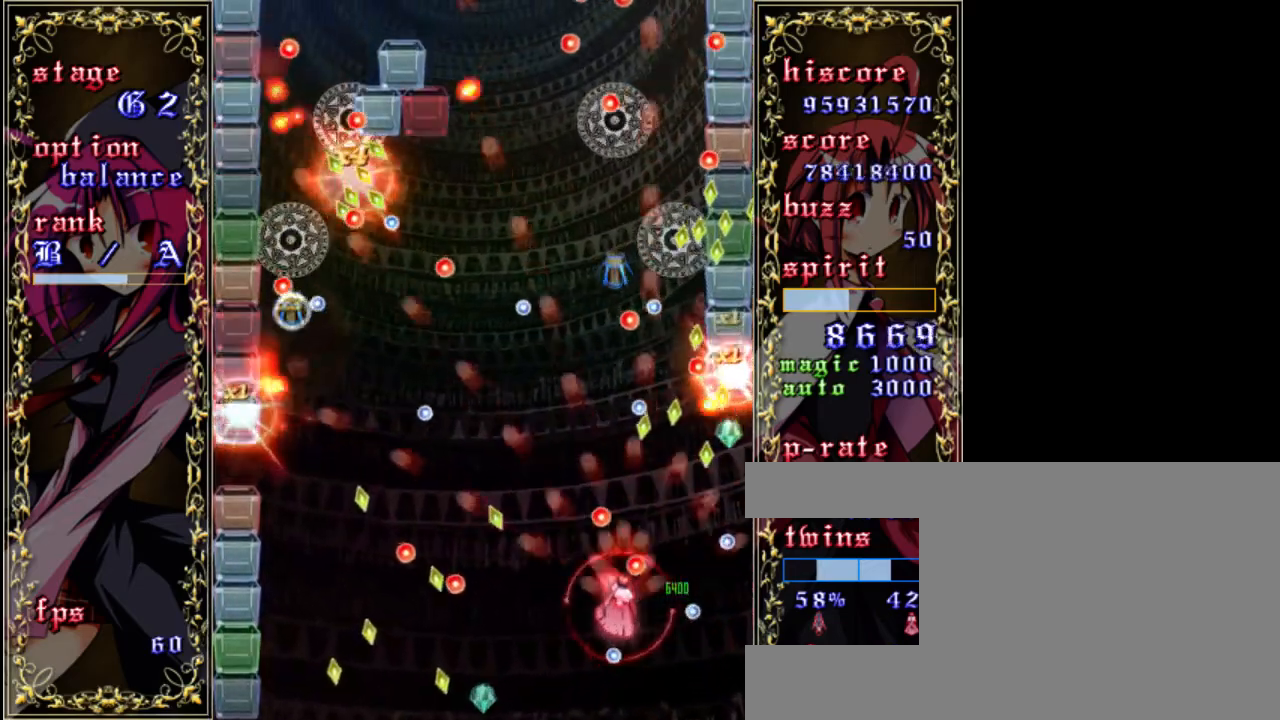
{"keys": ["left", "shift", "up", "z"], "events": [[67, "left", "up"], [367, "up", "down"], [467, "left", "down"]]}